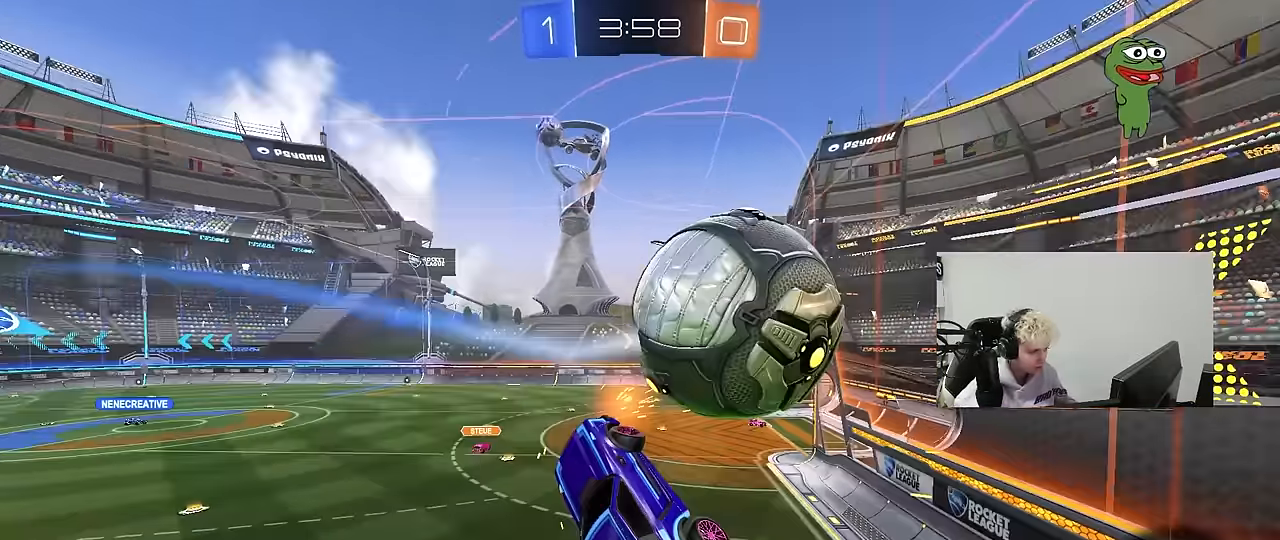
Gameplay with keyboard and mouse; each line is a JSON object with the keys and mouse buttons held at the frame after it. "events" lists presses ("down") and releases ("up") of "1", "2", "3", "4", "5", "a", "alt", "c", "caps_lock", "ctrl", "d", "e", "f", "g", "q", "r", "s", "shift", "space", "t", "tab", "v", "w", "x", "z", "mouse_left", "mouse_wheel" and "mouse_right" between this image and that frame as [ms after this image, input, new state], when the widget could be followed in between. "mouse_left", "mouse_wheel", "mouse_right" = the "left", "wheel", "right" buttons of the "mouse" list. No other keys are recorded. "wheel" means that the mouse wheel is clicked or scrolled. Mouse movement is not recorded.
{"keys": ["a"], "mouse": [], "events": [[167, "a", "up"], [167, "d", "down"], [217, "mouse_left", "up"], [267, "w", "up"], [317, "w", "down"], [400, "d", "up"], [450, "w", "up"], [500, "a", "down"]]}
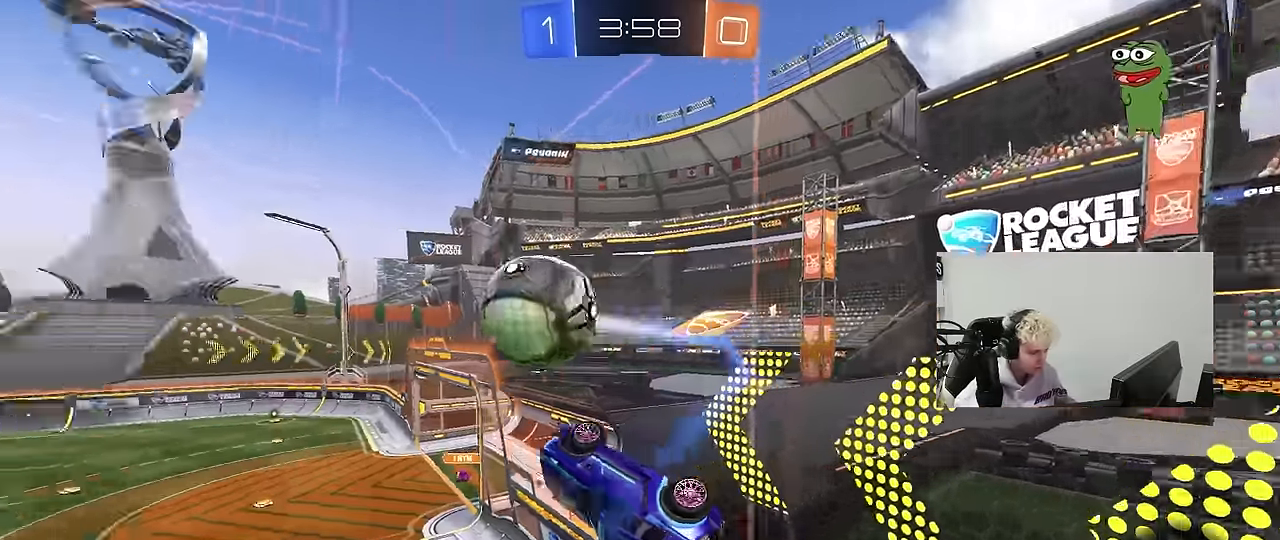
{"keys": ["w"], "mouse": [], "events": [[233, "a", "up"], [283, "w", "down"]]}
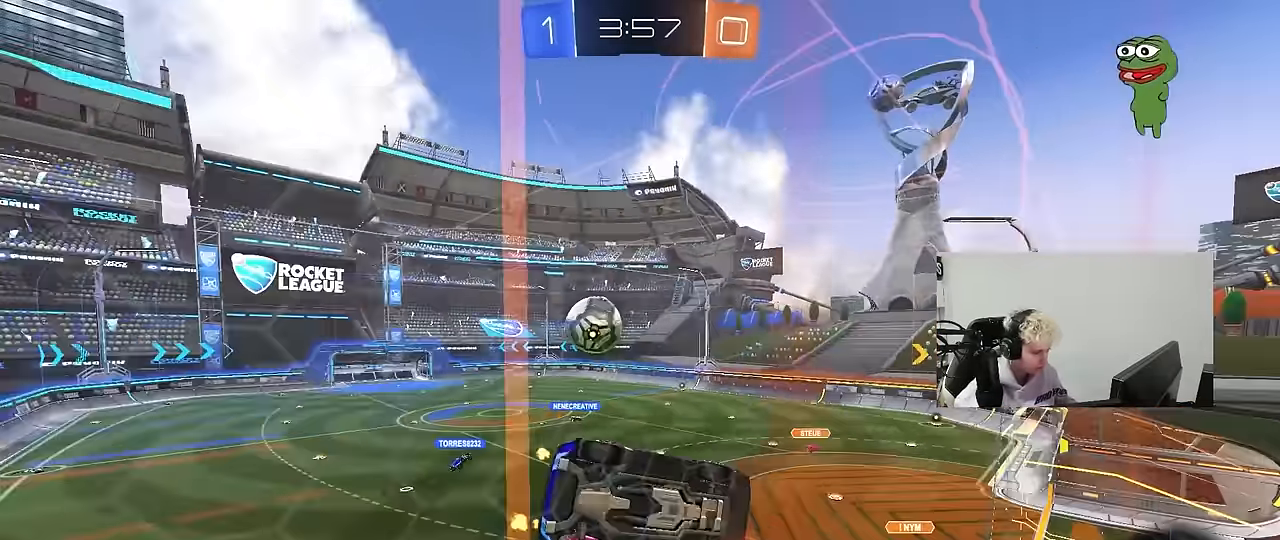
{"keys": ["w"], "mouse": [], "events": [[150, "d", "down"], [283, "d", "up"]]}
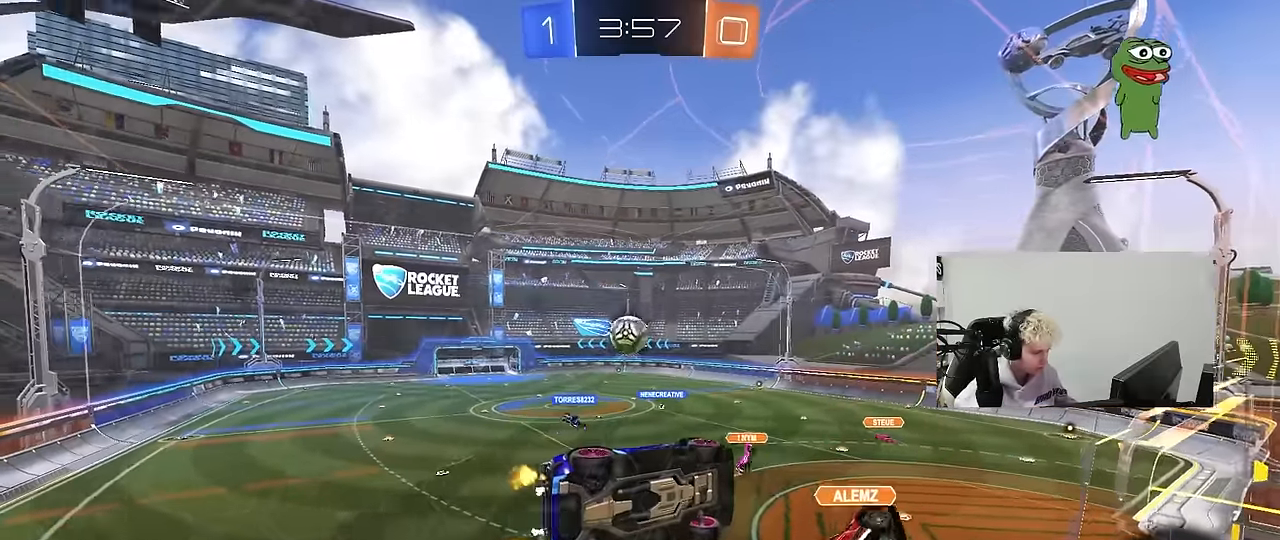
{"keys": [], "mouse": [], "events": [[167, "w", "up"], [217, "a", "down"], [217, "s", "down"], [400, "a", "up"], [400, "s", "up"], [450, "d", "down"], [500, "d", "up"]]}
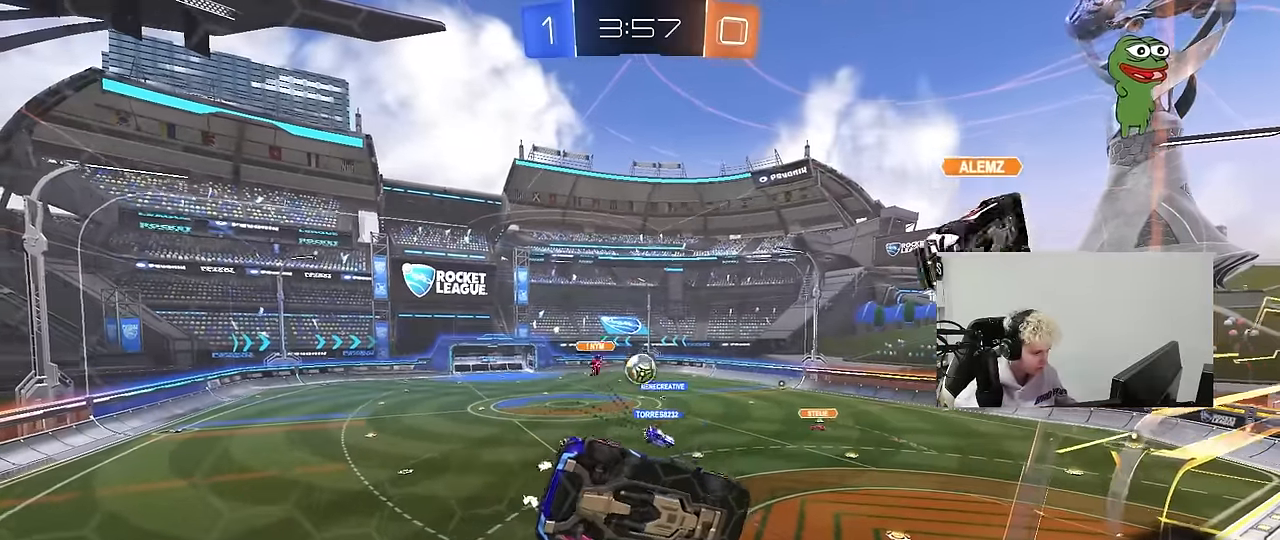
{"keys": ["d", "s", "shift"], "mouse": ["left"], "events": [[50, "a", "down"], [133, "w", "down"], [233, "a", "up"], [233, "mouse_right", "down"], [233, "w", "up"], [333, "s", "down"], [367, "d", "down"], [417, "mouse_left", "down"], [417, "shift", "down"], [467, "mouse_right", "up"]]}
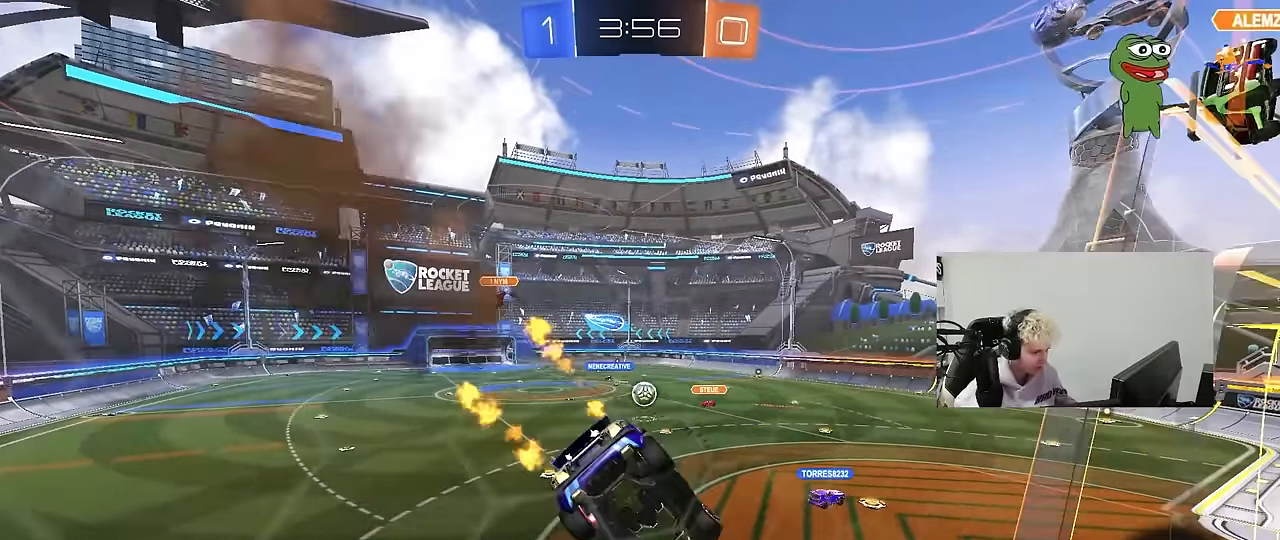
{"keys": ["w"], "mouse": [], "events": [[17, "shift", "up"], [50, "d", "up"], [100, "a", "down"], [200, "a", "up"], [200, "s", "up"], [250, "d", "down"], [250, "mouse_left", "up"], [333, "d", "up"], [383, "w", "down"]]}
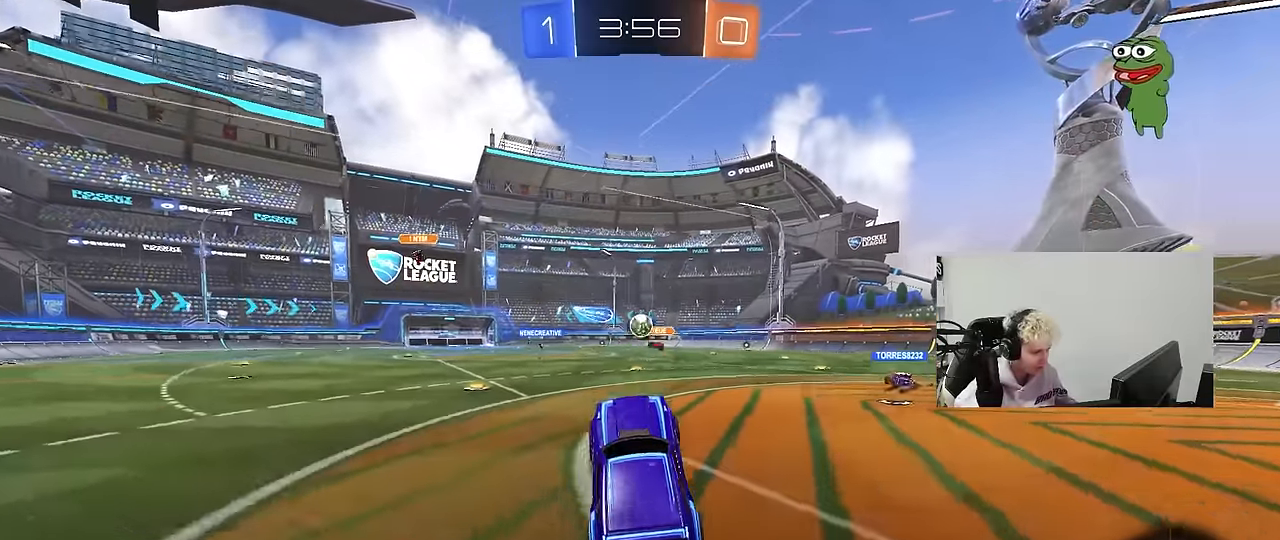
{"keys": ["a", "s", "shift"], "mouse": ["right"], "events": [[33, "mouse_left", "down"], [33, "mouse_right", "down"], [167, "mouse_right", "up"], [217, "mouse_right", "down"], [300, "a", "down"], [300, "shift", "down"], [450, "s", "down"], [450, "w", "up"], [500, "mouse_left", "up"]]}
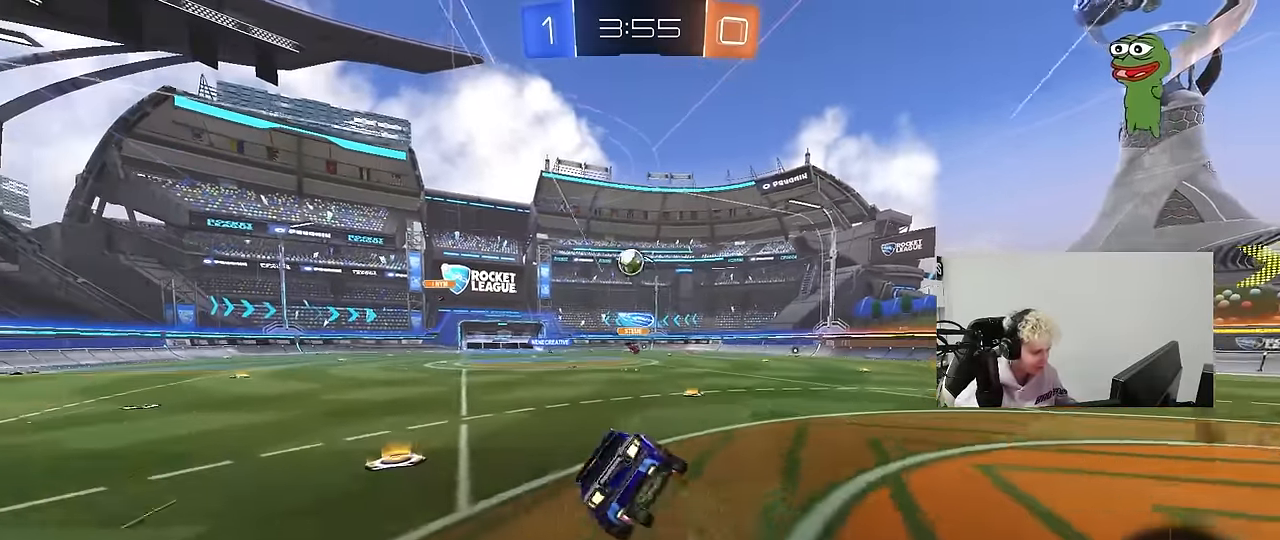
{"keys": ["a", "s", "shift"], "mouse": [], "events": [[50, "mouse_right", "up"], [283, "space", "down"], [367, "s", "up"], [417, "space", "up"], [467, "s", "down"]]}
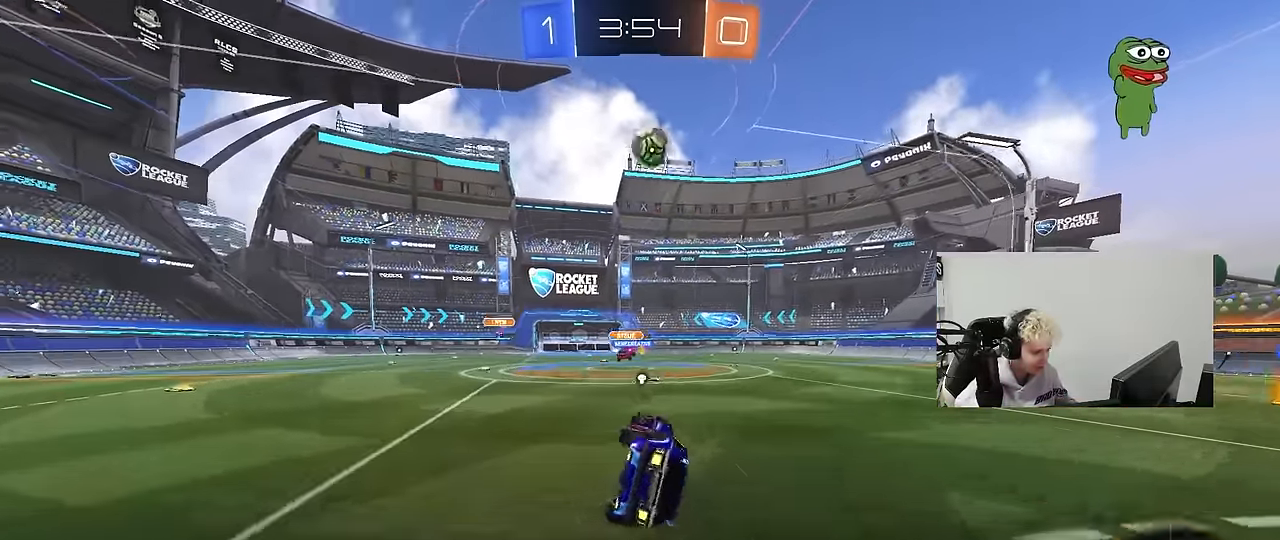
{"keys": ["a", "w"], "mouse": [], "events": [[150, "s", "up"], [150, "shift", "up"], [300, "a", "up"], [433, "a", "down"], [433, "w", "down"]]}
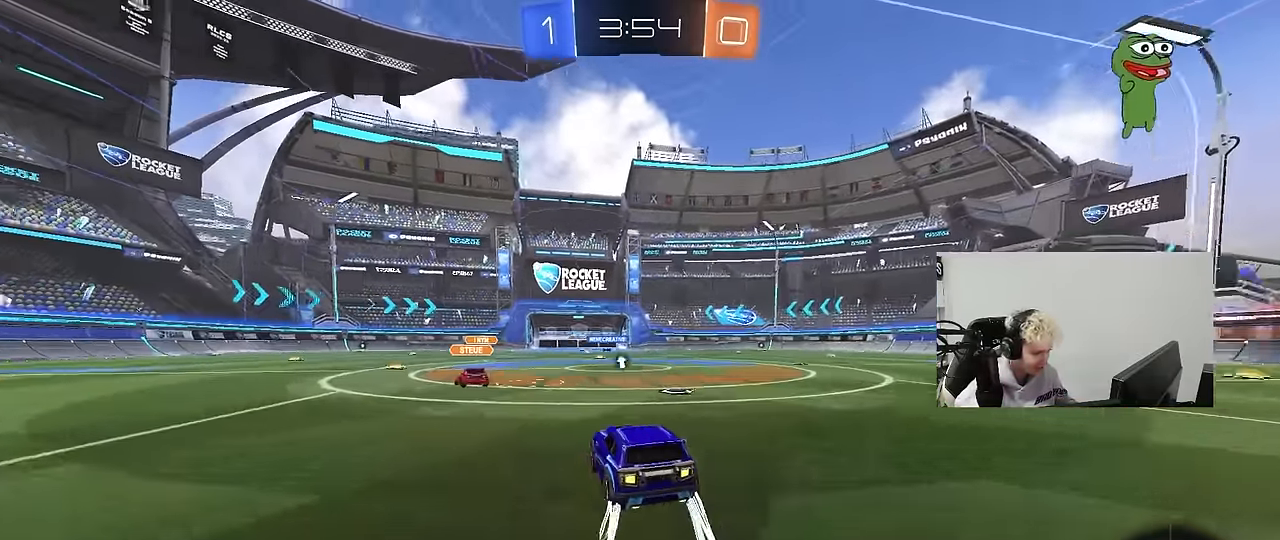
{"keys": [], "mouse": [], "events": [[33, "mouse_left", "down"], [117, "a", "up"], [267, "d", "down"], [350, "d", "up"], [400, "a", "down"], [500, "a", "up"], [500, "mouse_left", "up"], [500, "w", "up"]]}
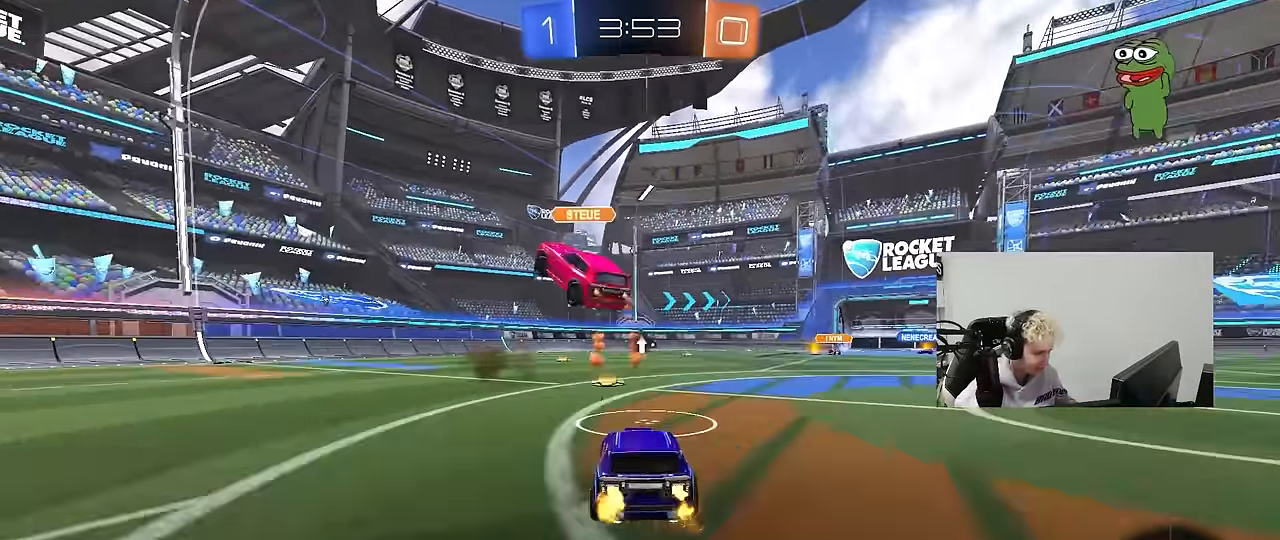
{"keys": ["w"], "mouse": ["left", "right"], "events": [[83, "w", "down"], [233, "d", "down"], [333, "d", "up"], [333, "mouse_left", "down"], [333, "mouse_right", "down"], [417, "mouse_right", "up"], [467, "mouse_right", "down"]]}
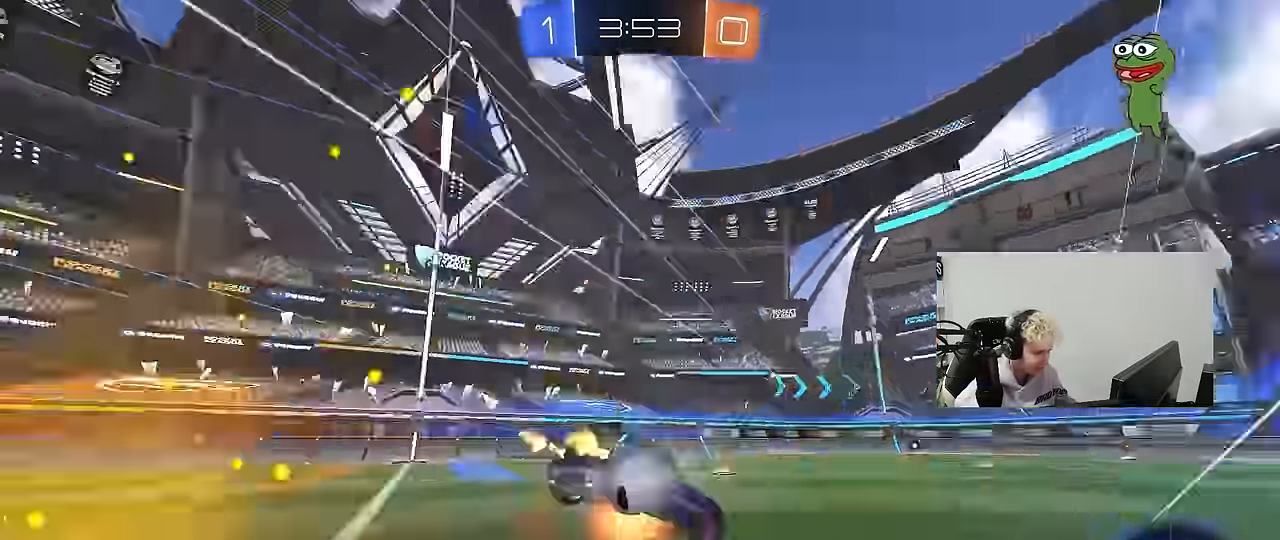
{"keys": ["d", "shift"], "mouse": [], "events": [[17, "space", "down"], [67, "mouse_left", "up"], [100, "mouse_right", "up"], [150, "space", "up"], [433, "d", "down"], [433, "shift", "down"], [433, "w", "up"]]}
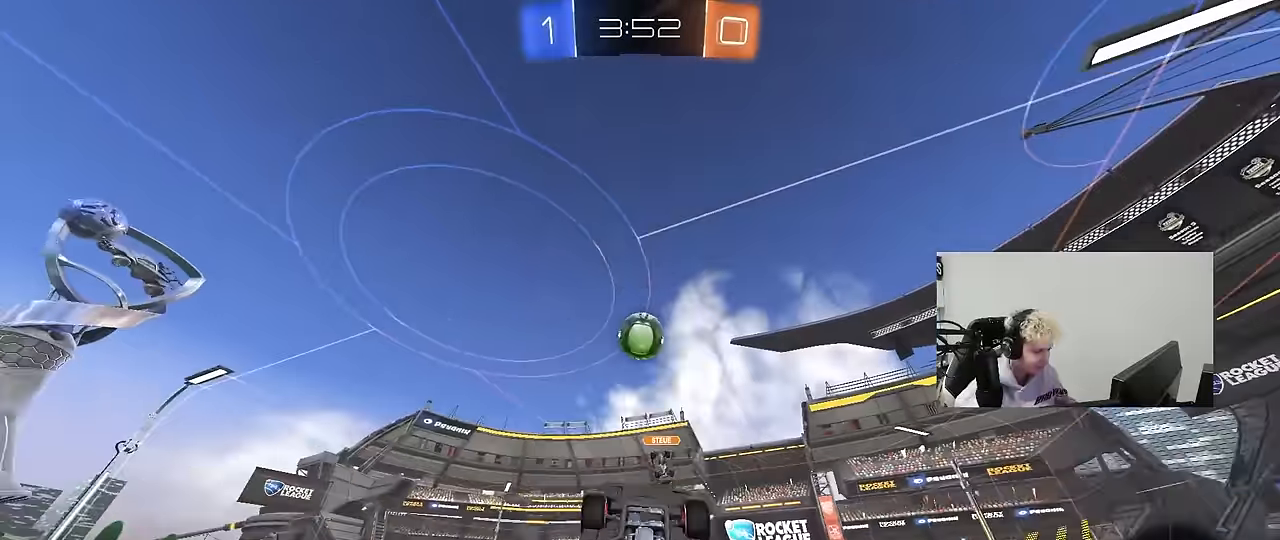
{"keys": ["space"], "mouse": [], "events": [[67, "shift", "up"], [117, "d", "up"], [500, "space", "down"]]}
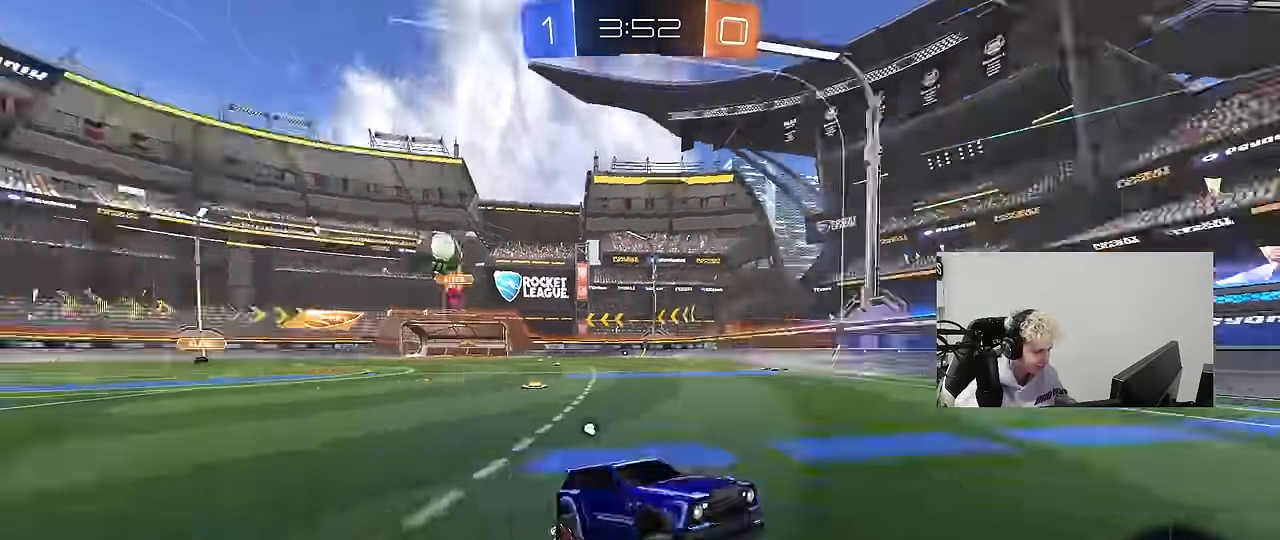
{"keys": ["d", "space", "w"], "mouse": [], "events": [[183, "space", "up"], [183, "w", "down"], [317, "mouse_left", "down"], [467, "d", "down"], [467, "mouse_left", "up"], [467, "space", "down"]]}
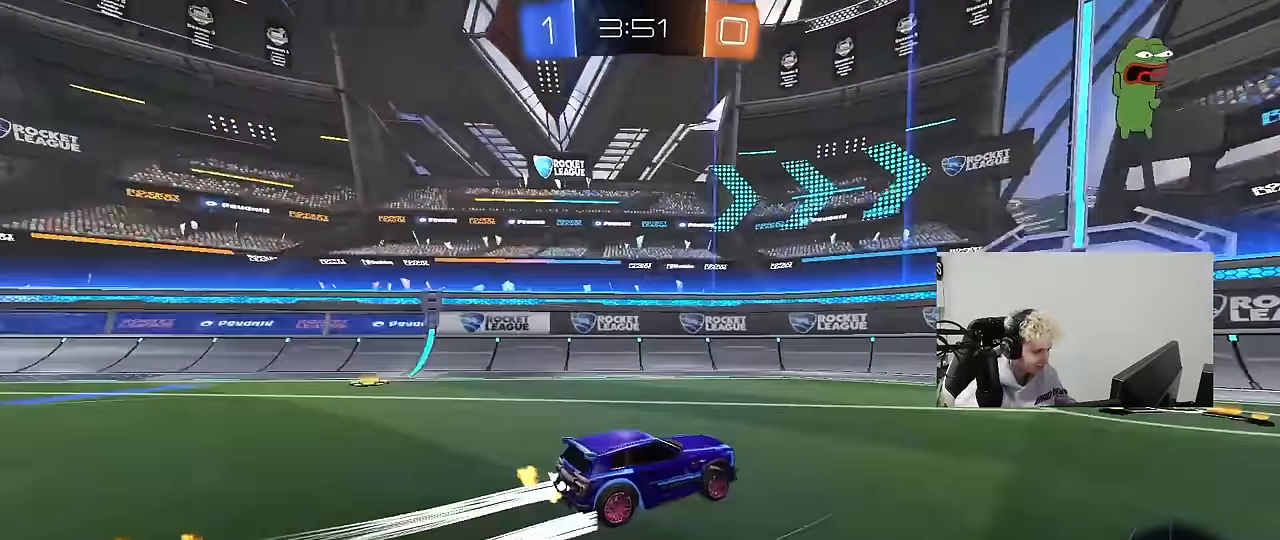
{"keys": ["d", "w"], "mouse": [], "events": [[100, "d", "up"], [100, "mouse_left", "down"], [150, "space", "up"], [200, "d", "down"], [250, "shift", "down"], [383, "shift", "up"], [433, "mouse_left", "up"]]}
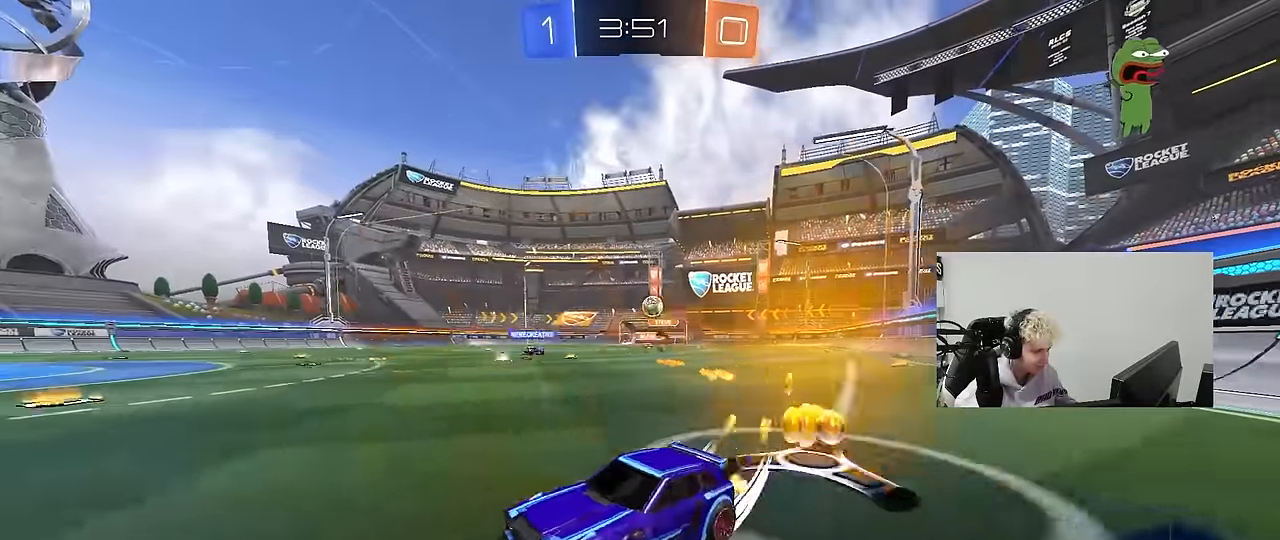
{"keys": ["d", "w"], "mouse": [], "events": [[117, "shift", "down"], [117, "w", "up"], [317, "shift", "up"], [500, "w", "down"]]}
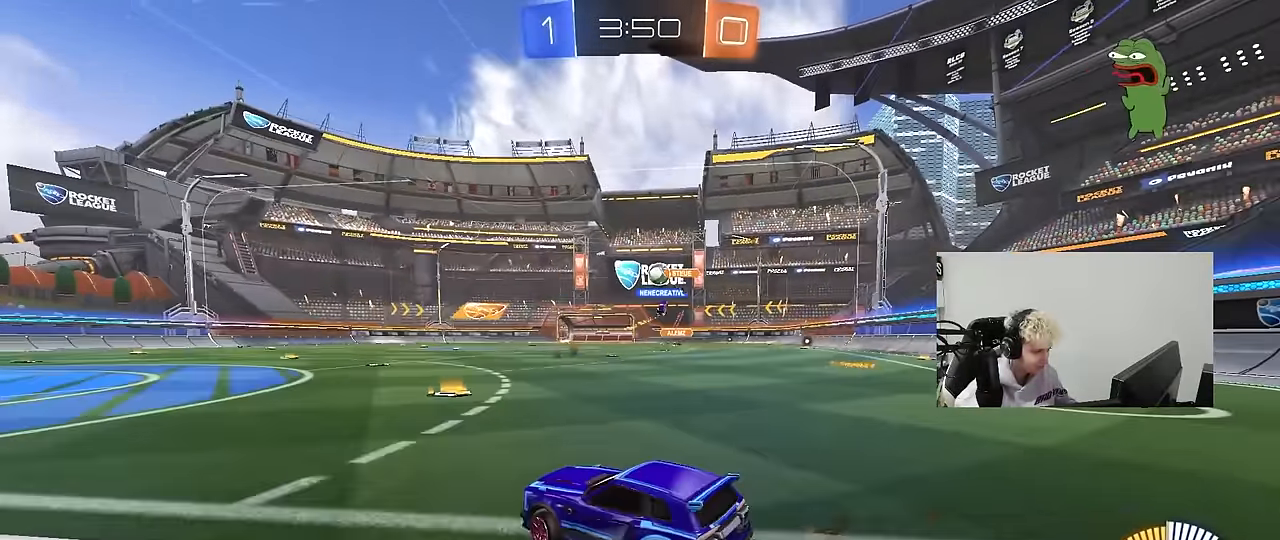
{"keys": ["w"], "mouse": ["left"], "events": [[83, "d", "up"], [83, "mouse_left", "down"], [283, "d", "down"], [467, "d", "up"]]}
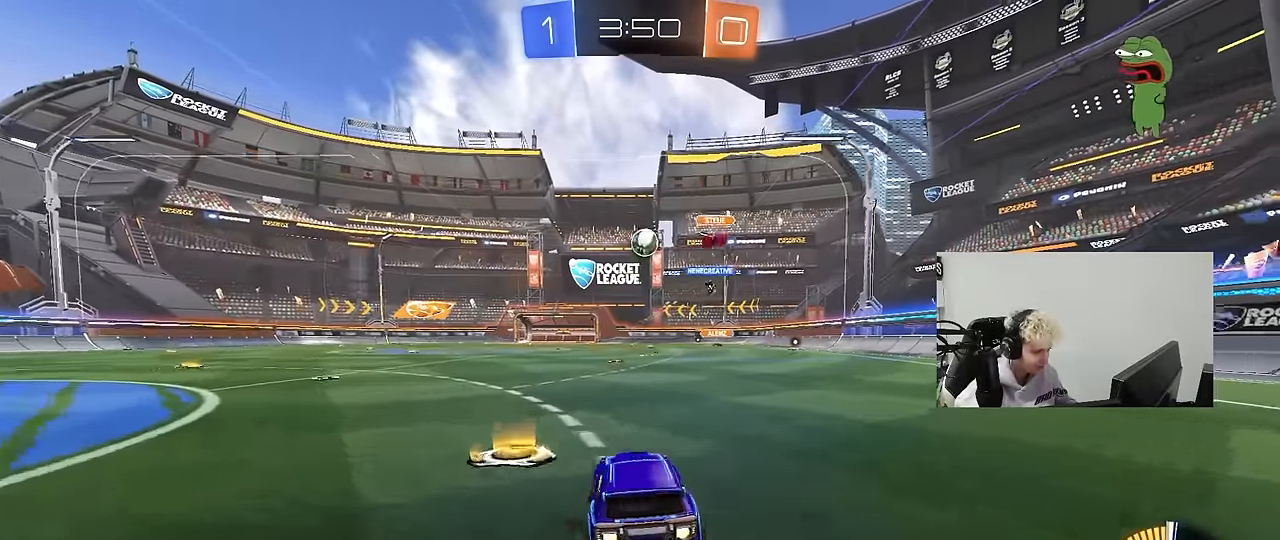
{"keys": ["a", "s"], "mouse": [], "events": [[100, "mouse_left", "up"], [333, "w", "up"], [433, "a", "down"], [433, "s", "down"]]}
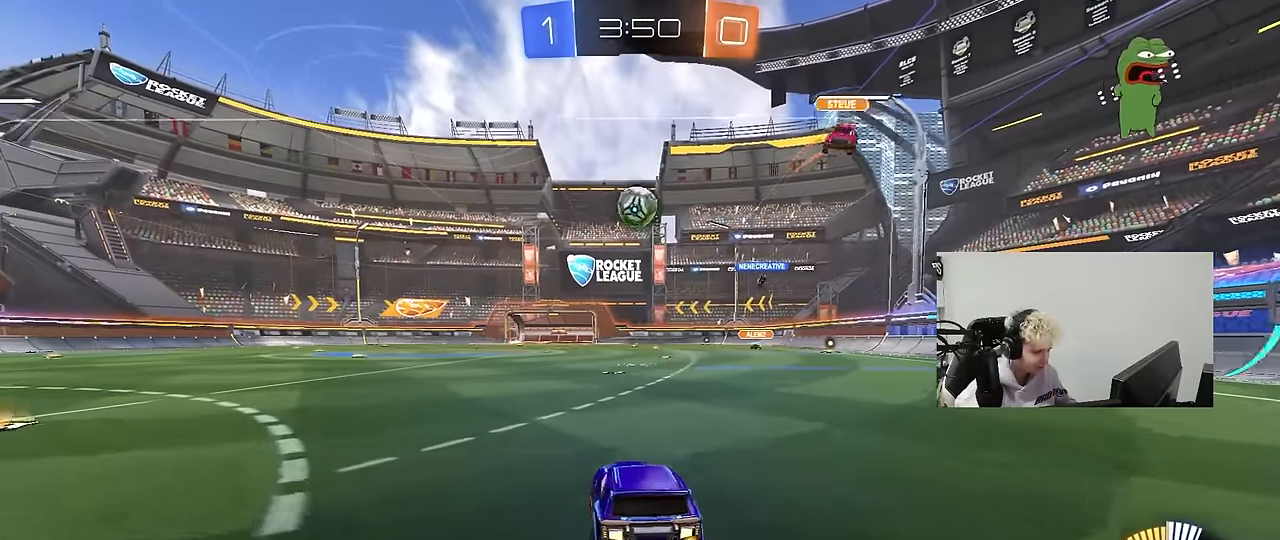
{"keys": ["w"], "mouse": ["left"], "events": [[33, "a", "up"], [67, "s", "up"], [117, "d", "down"], [217, "d", "up"], [267, "w", "down"], [300, "a", "down"], [350, "a", "up"], [400, "mouse_left", "down"], [450, "a", "down"], [500, "a", "up"]]}
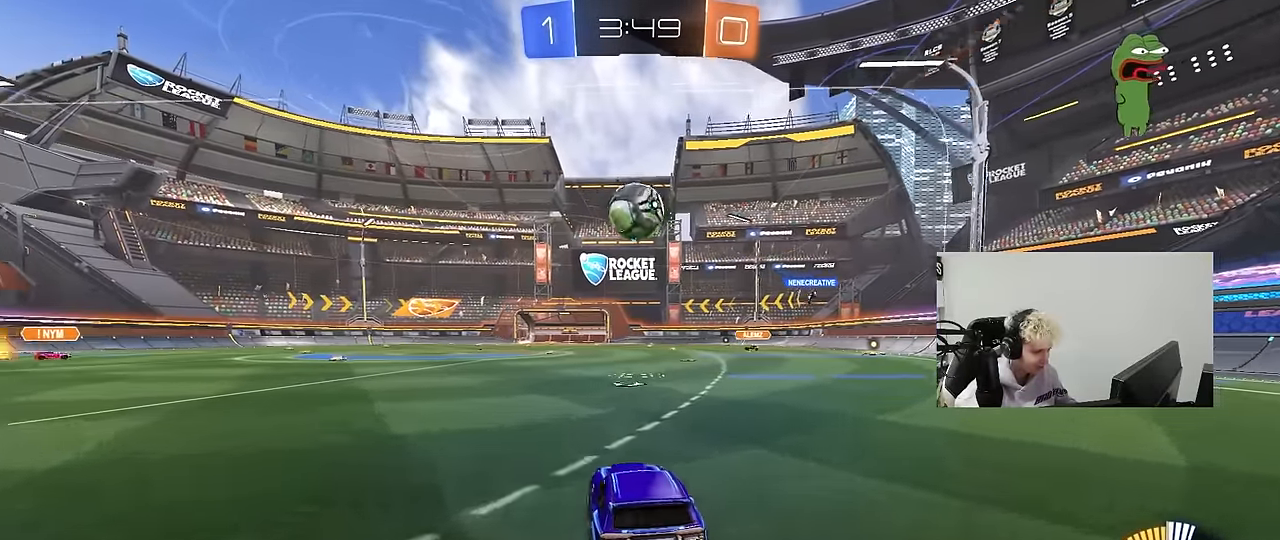
{"keys": [], "mouse": [], "events": [[233, "d", "down"], [233, "mouse_left", "up"], [283, "d", "up"], [467, "w", "up"]]}
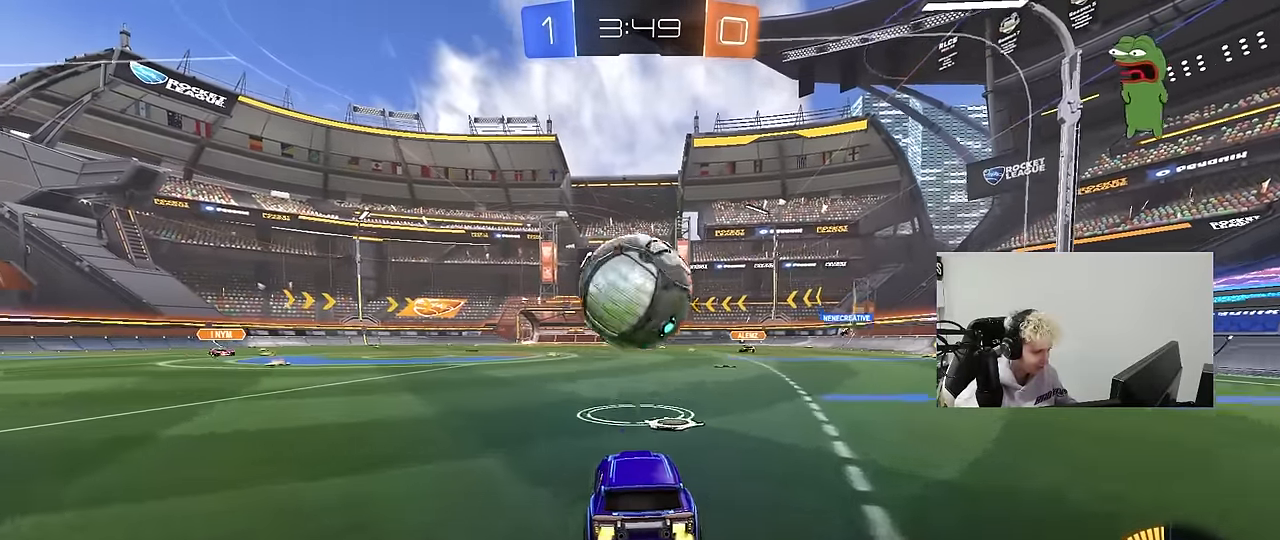
{"keys": ["d", "s"], "mouse": ["left"], "events": [[17, "a", "down"], [150, "a", "up"], [150, "d", "down"], [200, "d", "up"], [250, "mouse_right", "down"], [333, "s", "down"], [383, "a", "down"], [433, "a", "up"], [433, "d", "down"], [433, "mouse_left", "down"], [483, "mouse_right", "up"]]}
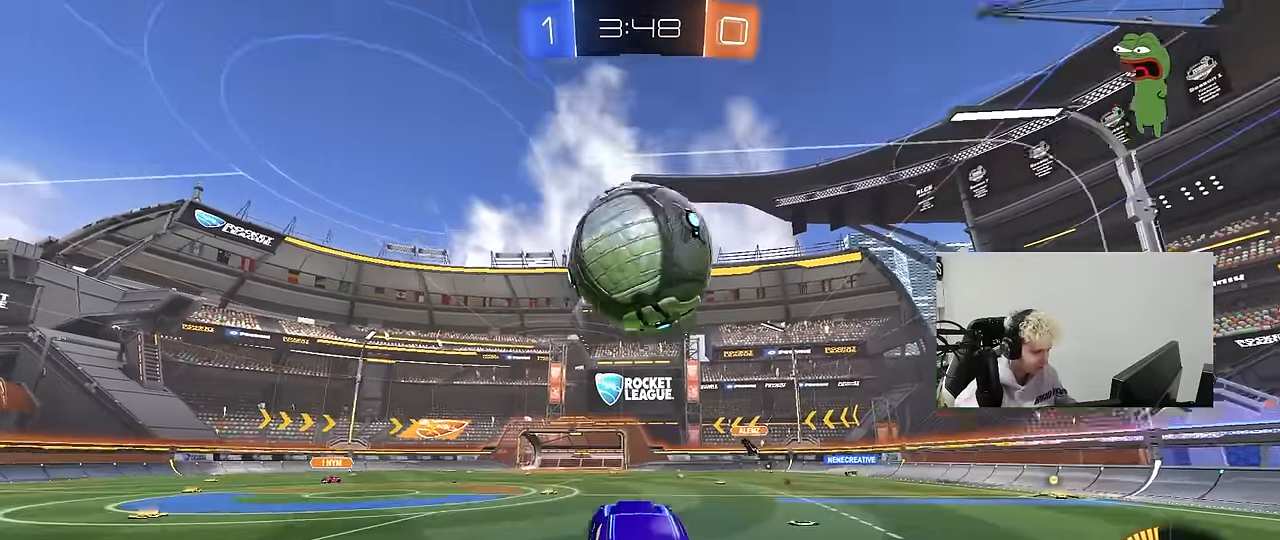
{"keys": ["a"], "mouse": ["left"], "events": [[33, "d", "up"], [33, "s", "up"], [67, "mouse_right", "down"], [167, "d", "down"], [217, "d", "up"], [217, "s", "down"], [267, "a", "down"], [267, "mouse_right", "up"], [350, "a", "up"], [350, "s", "up"], [450, "w", "down"], [500, "a", "down"], [500, "w", "up"]]}
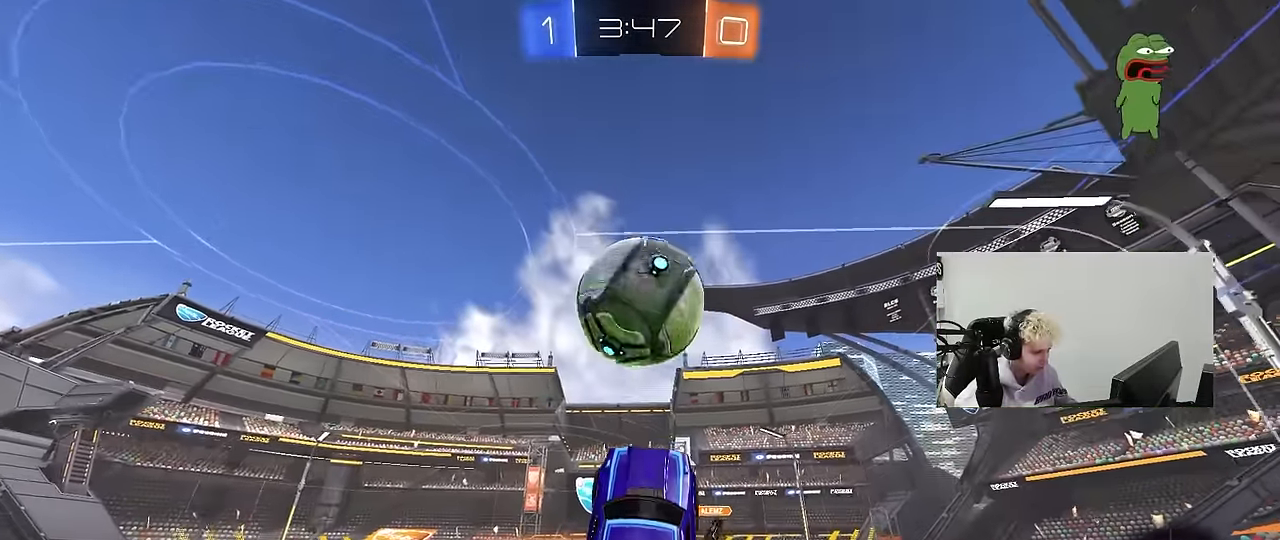
{"keys": ["a"], "mouse": [], "events": [[50, "a", "up"], [50, "d", "down"], [83, "s", "down"], [233, "d", "up"], [283, "a", "down"], [283, "s", "up"], [467, "mouse_left", "up"]]}
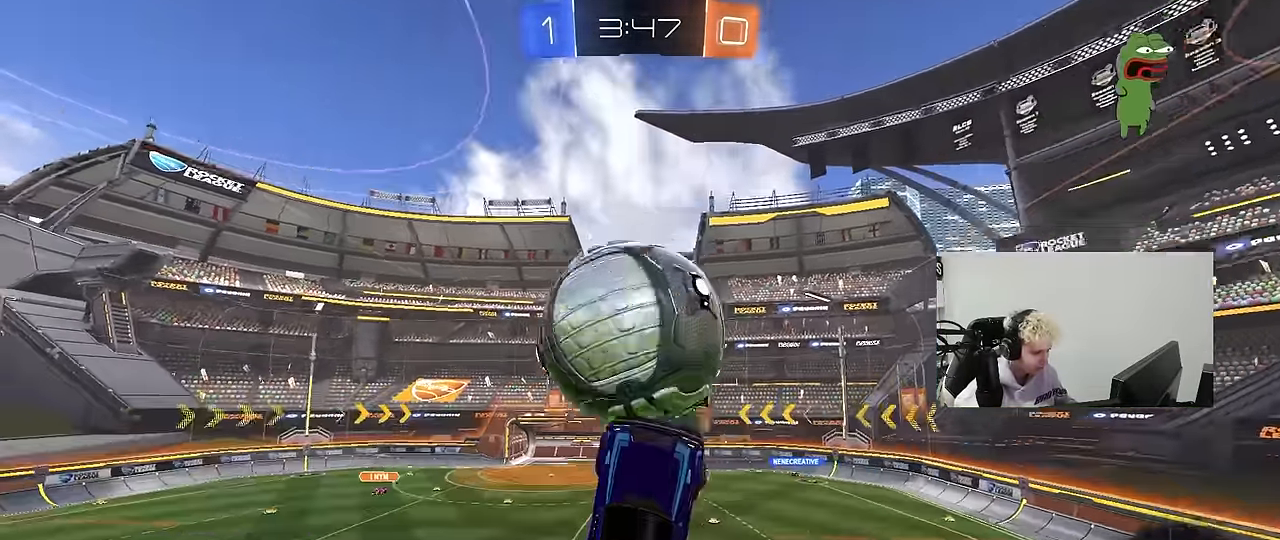
{"keys": ["a", "w"], "mouse": [], "events": [[67, "mouse_left", "down"], [100, "a", "up"], [100, "w", "down"], [250, "a", "down"], [250, "mouse_left", "up"], [383, "shift", "down"], [483, "shift", "up"]]}
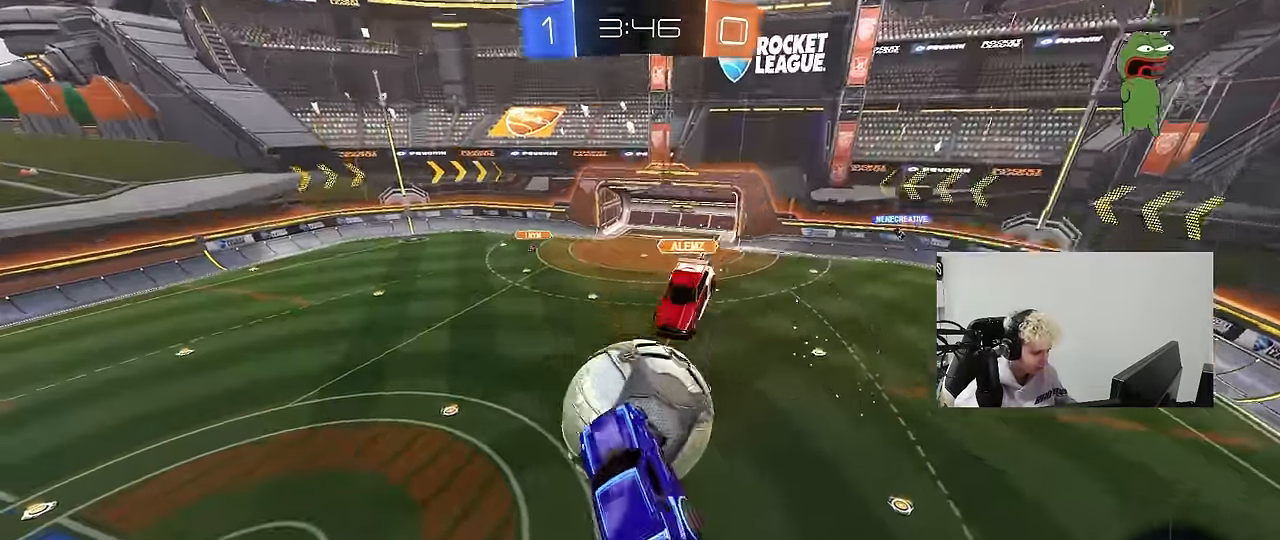
{"keys": ["a", "shift"], "mouse": [], "events": [[117, "mouse_left", "down"], [117, "w", "up"], [167, "shift", "down"], [267, "s", "down"], [350, "mouse_left", "up"], [400, "s", "up"]]}
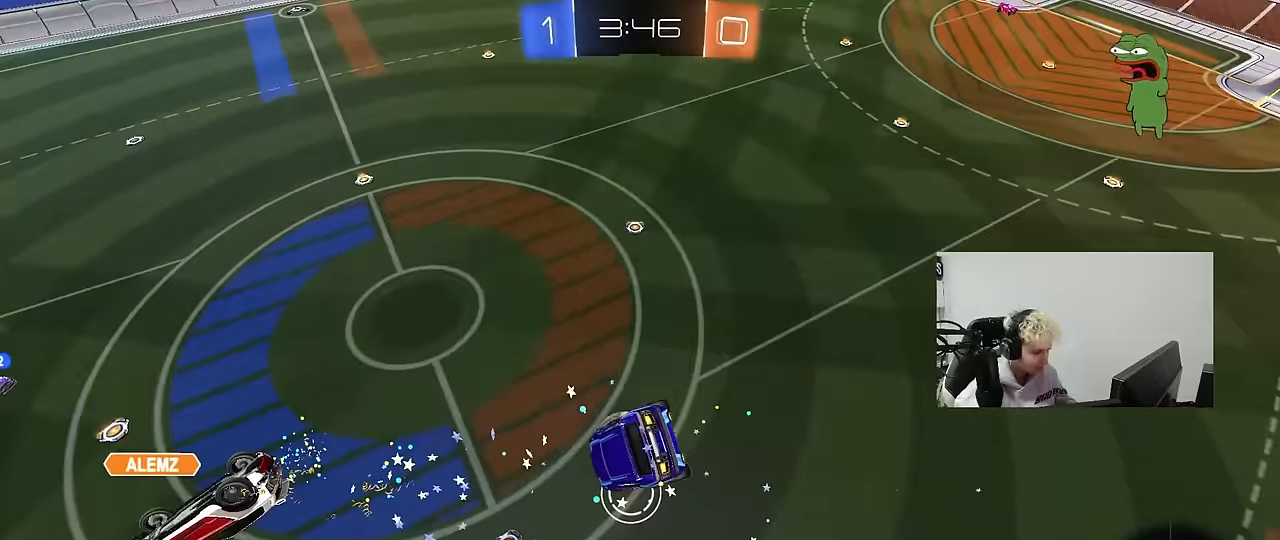
{"keys": ["a", "w"], "mouse": [], "events": [[50, "w", "down"], [183, "shift", "up"], [317, "w", "up"], [417, "w", "down"]]}
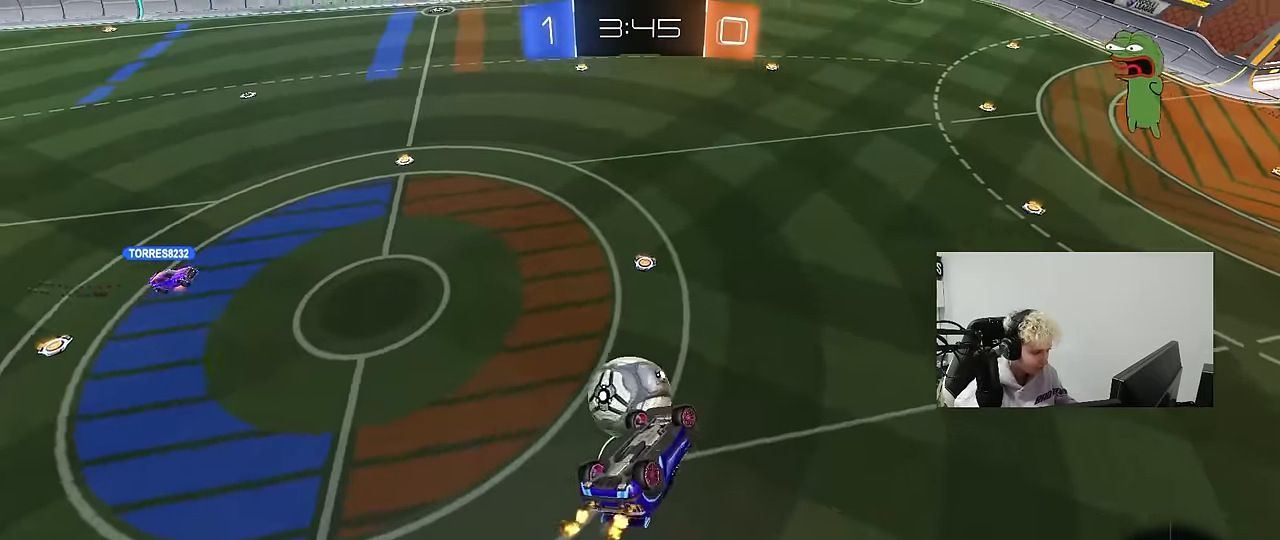
{"keys": ["d"], "mouse": [], "events": [[17, "mouse_left", "down"], [17, "mouse_right", "down"], [17, "shift", "down"], [100, "mouse_left", "up"], [100, "mouse_right", "up"], [150, "w", "up"], [483, "a", "up"], [483, "d", "down"], [483, "shift", "up"]]}
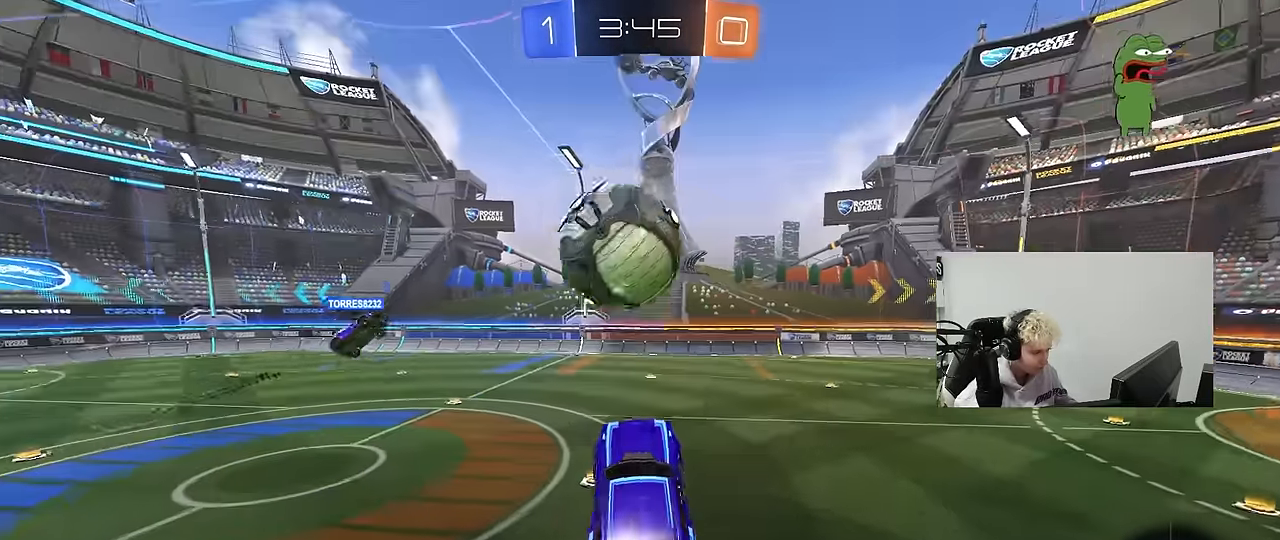
{"keys": ["a", "w"], "mouse": [], "events": [[33, "w", "down"], [117, "w", "up"], [217, "a", "down"], [217, "d", "up"], [317, "w", "down"]]}
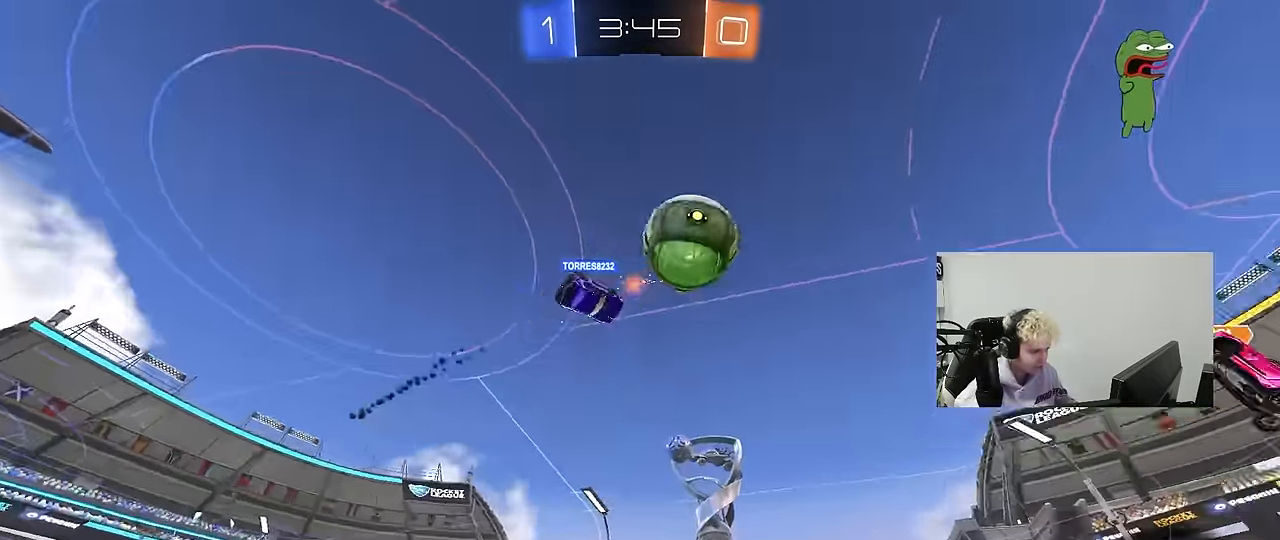
{"keys": ["d", "w"], "mouse": [], "events": [[183, "a", "up"], [233, "d", "down"], [283, "shift", "down"], [417, "shift", "up"]]}